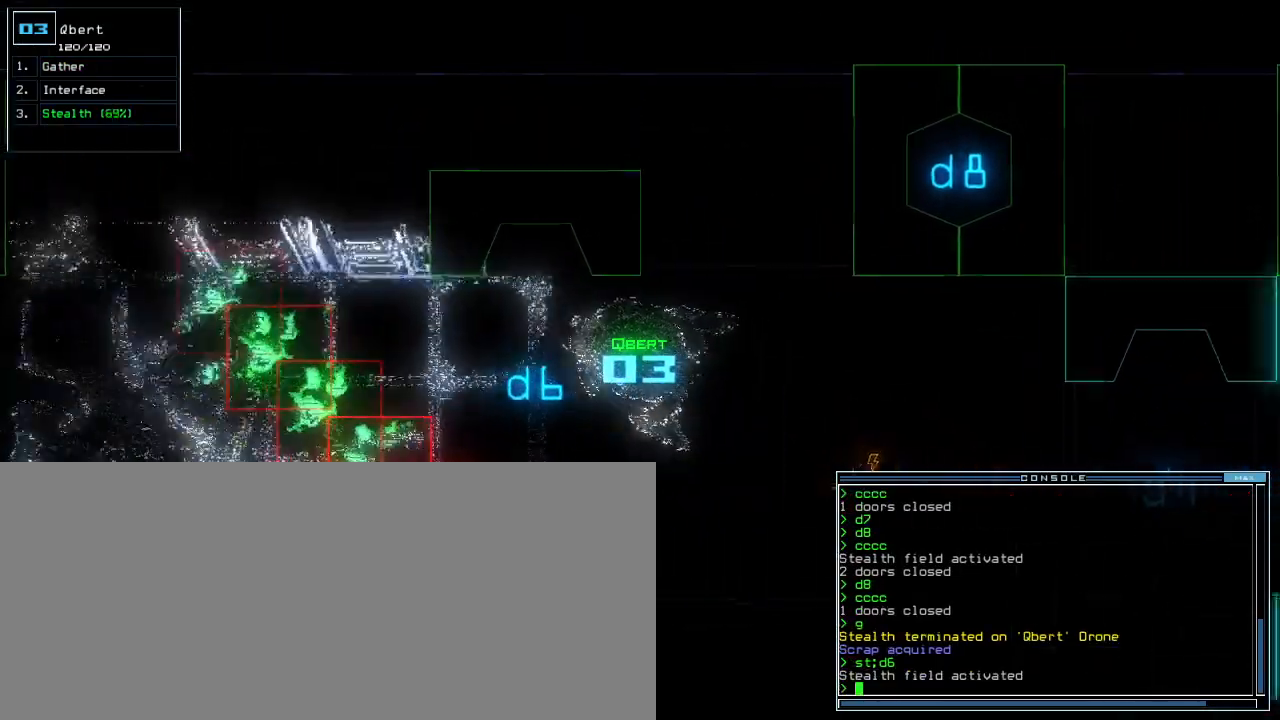
Gameplay with keyboard; each line is a JSON object with the keys held at the frame after it. "events" lists presses ("down") and releases ("up") of ".", "0", "1", "2", "3", "4", "5", "6", "7", "8", "9", "a", "b", "backspace", "c", "caps_lock", "comma", "ctrl_l", "ctrl_r", "d", "down", "e", "equals", "escape", "f", "g", "h", "i", "j", "k", "l", "left", "m", "minus", "n", "o", "p", "q", "quote", "r", "return", "right", "s", "semicolon", "shift_l", "shift_r", "space", "t", "tab", "tilde", "u", "up", "v", "w", "x", "y" and "z" between this image and that frame as [ms after this image, input, new state], when the widget could be followed in between. No other keys are recorded. Mouse input is not recorded.
{"keys": [], "events": [[183, "left", "down"], [217, "left", "up"], [300, "down", "up"], [317, "space", "down"], [400, "space", "up"]]}
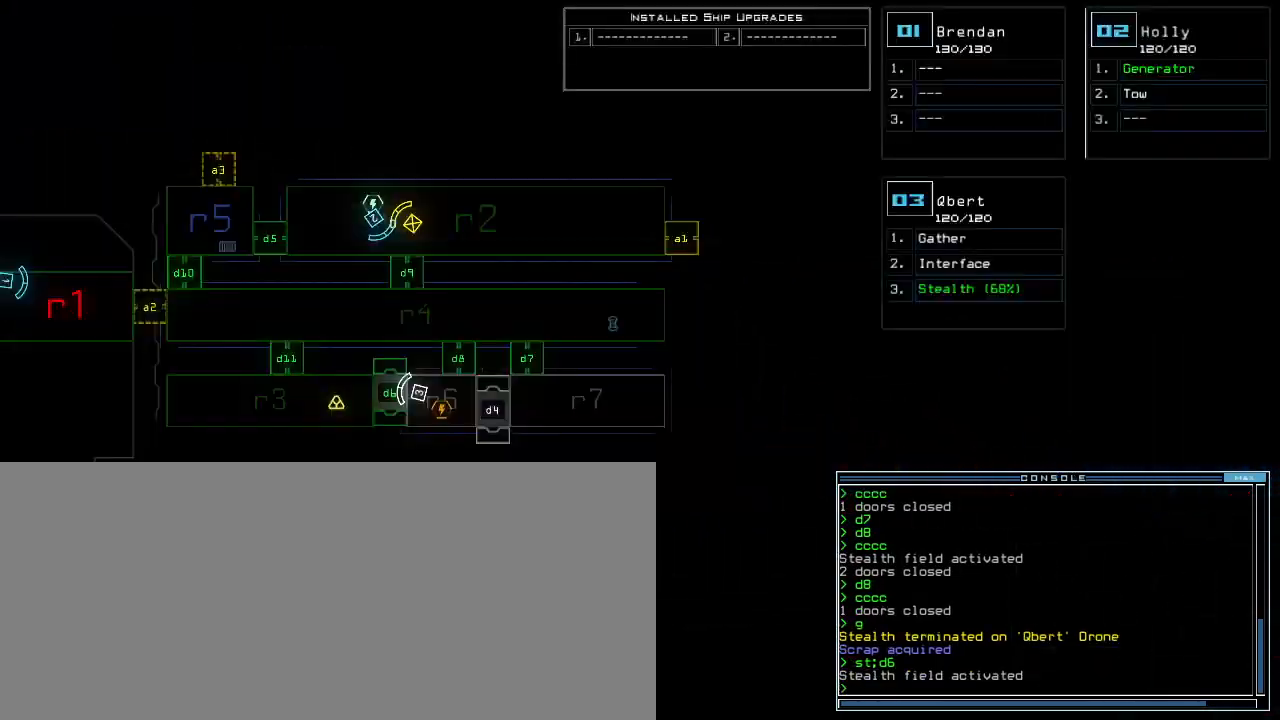
{"keys": ["down", "space"], "events": [[450, "space", "down"], [467, "down", "down"]]}
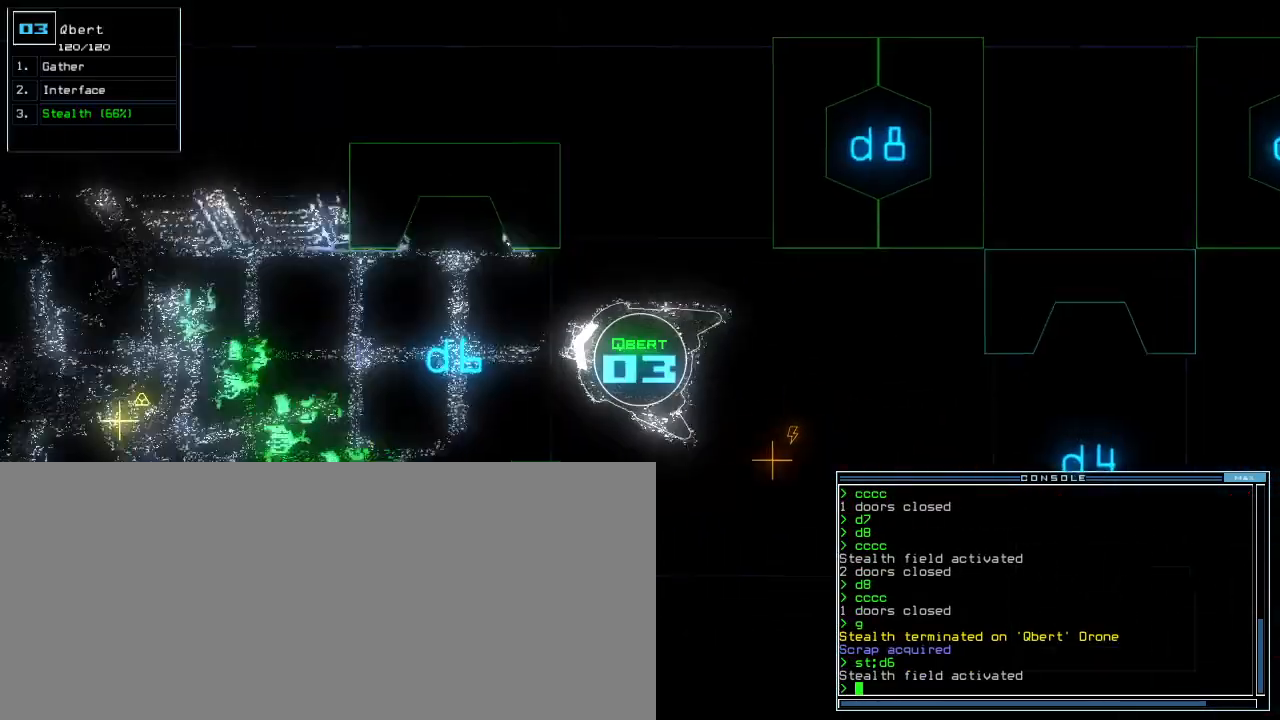
{"keys": ["down"], "events": [[17, "right", "down"], [17, "space", "up"], [150, "right", "up"], [200, "left", "down"], [317, "left", "up"]]}
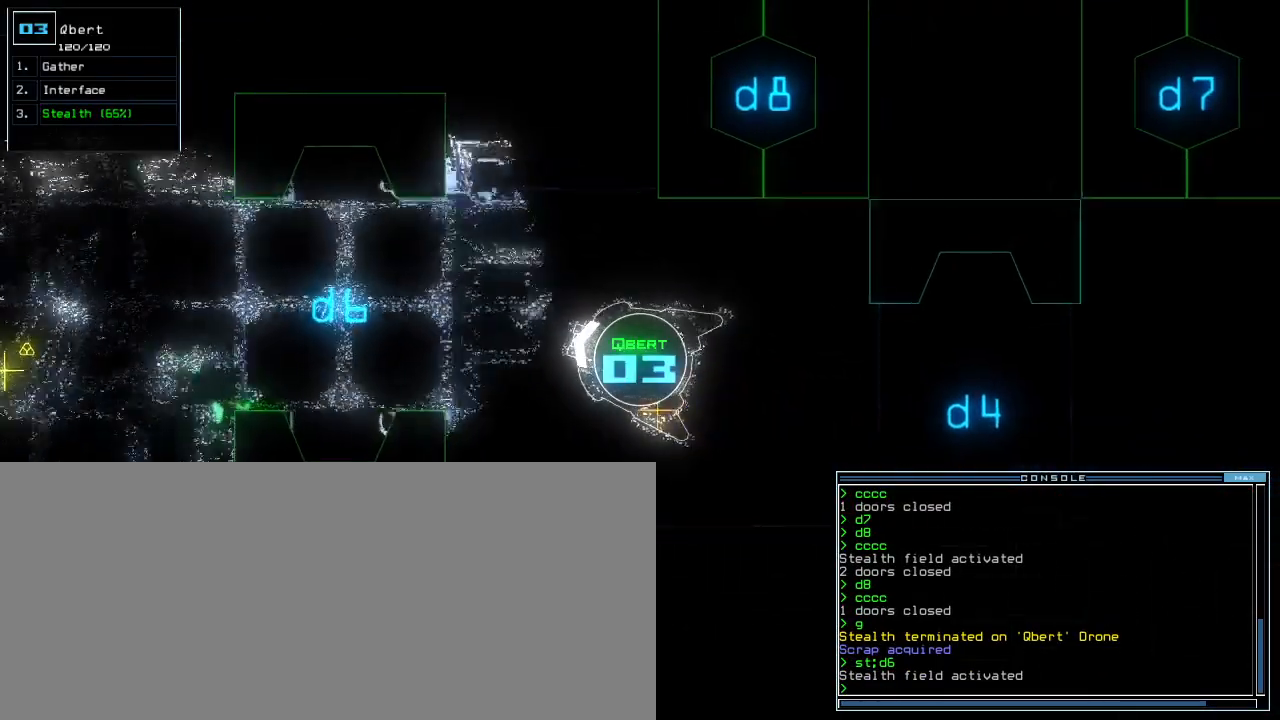
{"keys": ["down"], "events": [[300, "d", "down"], [350, "d", "up"]]}
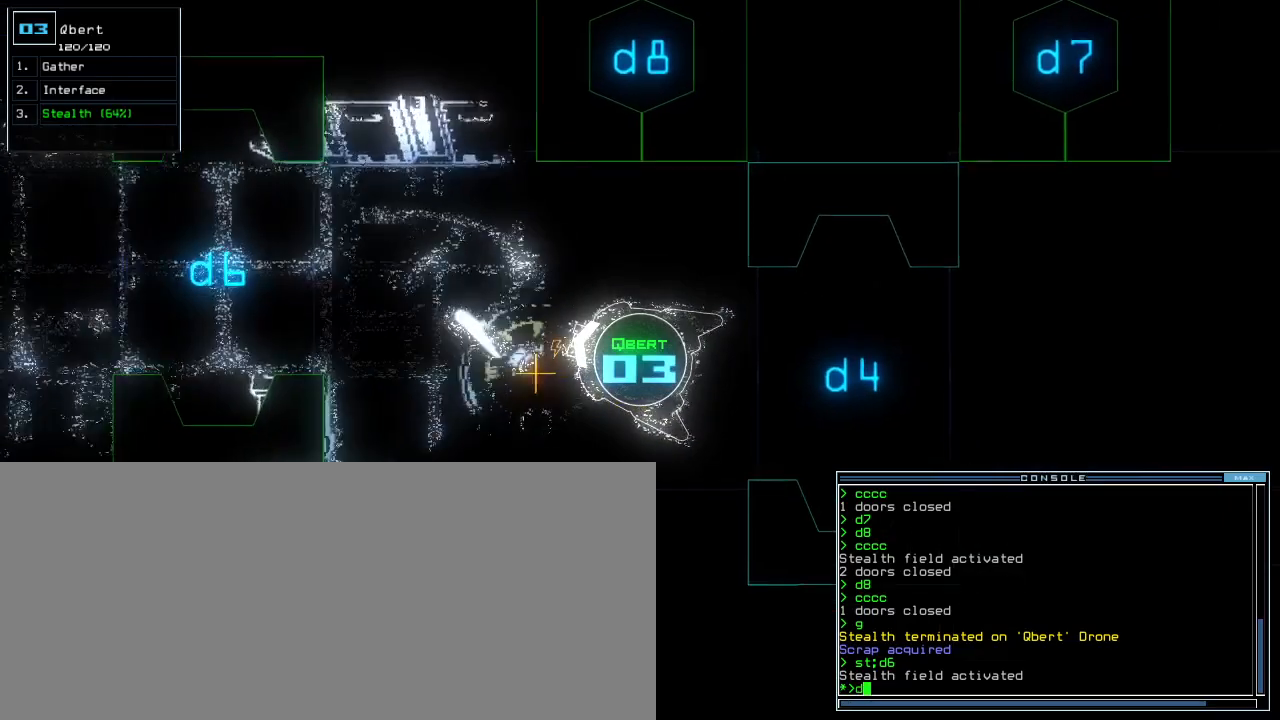
{"keys": ["down"], "events": [[33, "left", "down"], [117, "left", "up"]]}
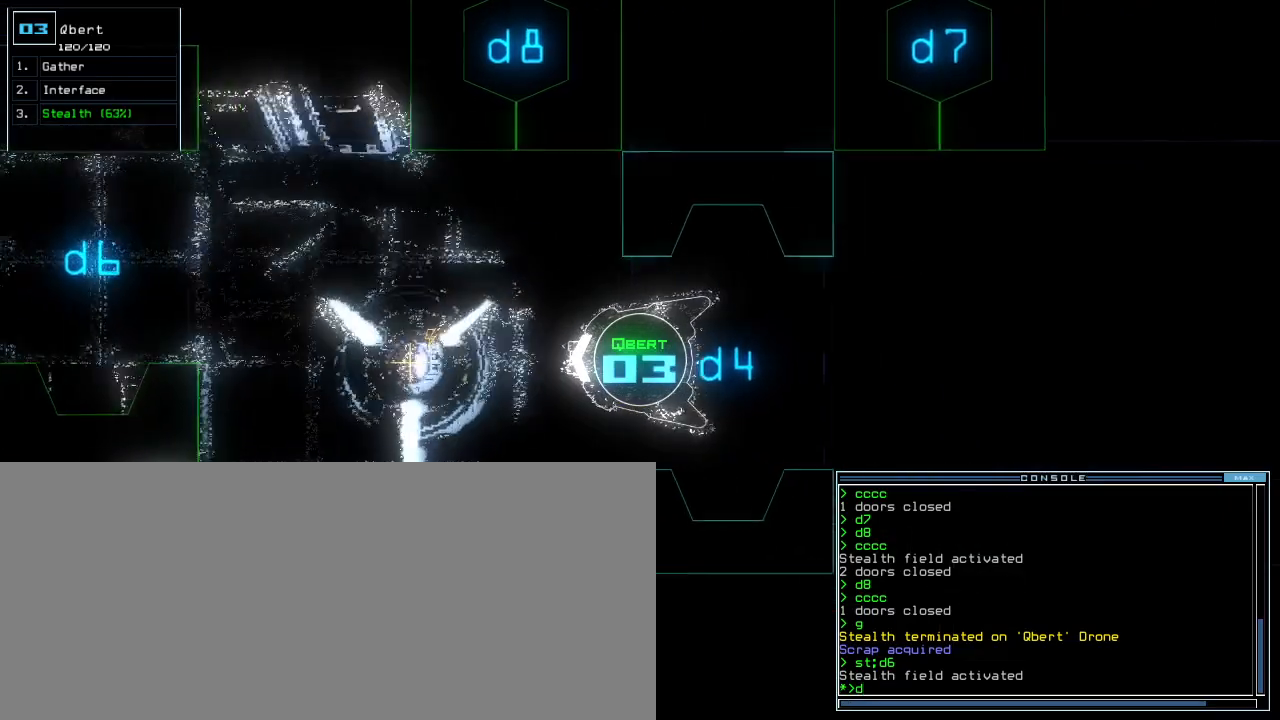
{"keys": ["t"], "events": [[33, "6", "down"], [67, "6", "up"], [100, "return", "down"], [183, "return", "up"], [317, "s", "down"], [333, "down", "up"], [400, "s", "up"], [467, "t", "down"]]}
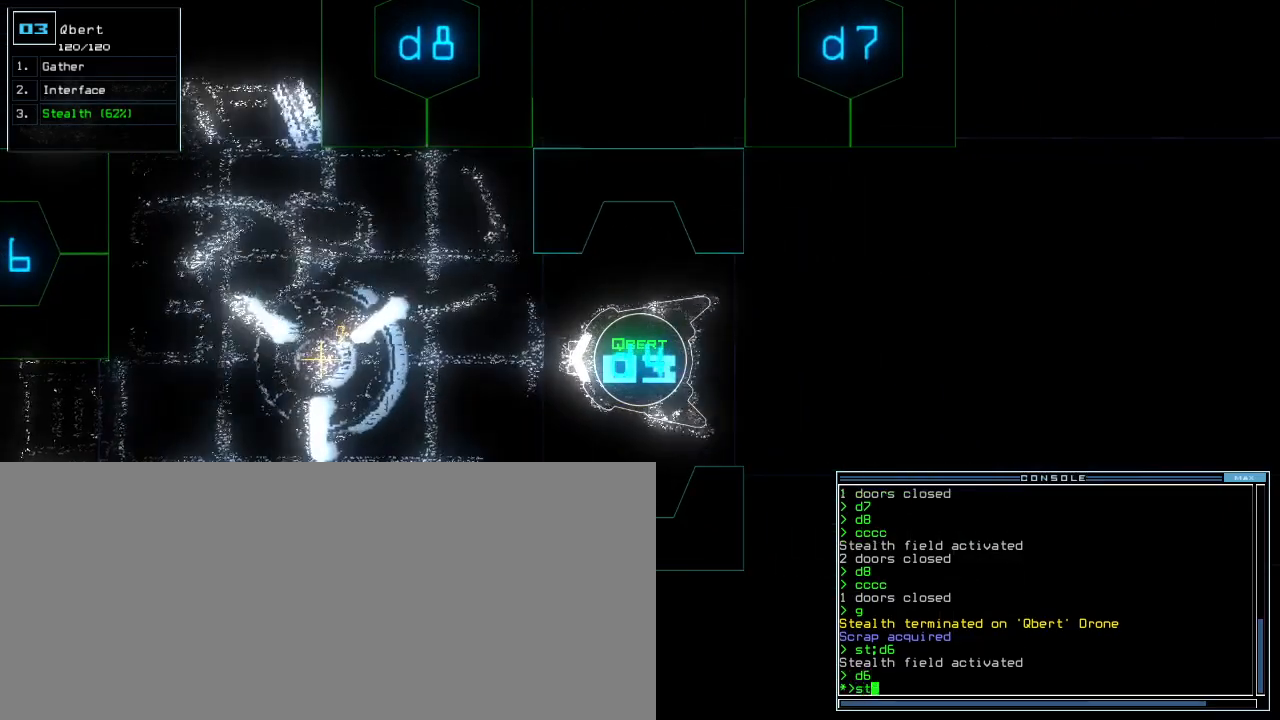
{"keys": [], "events": [[50, "return", "down"], [50, "t", "up"], [117, "return", "up"], [217, "space", "down"], [267, "space", "up"]]}
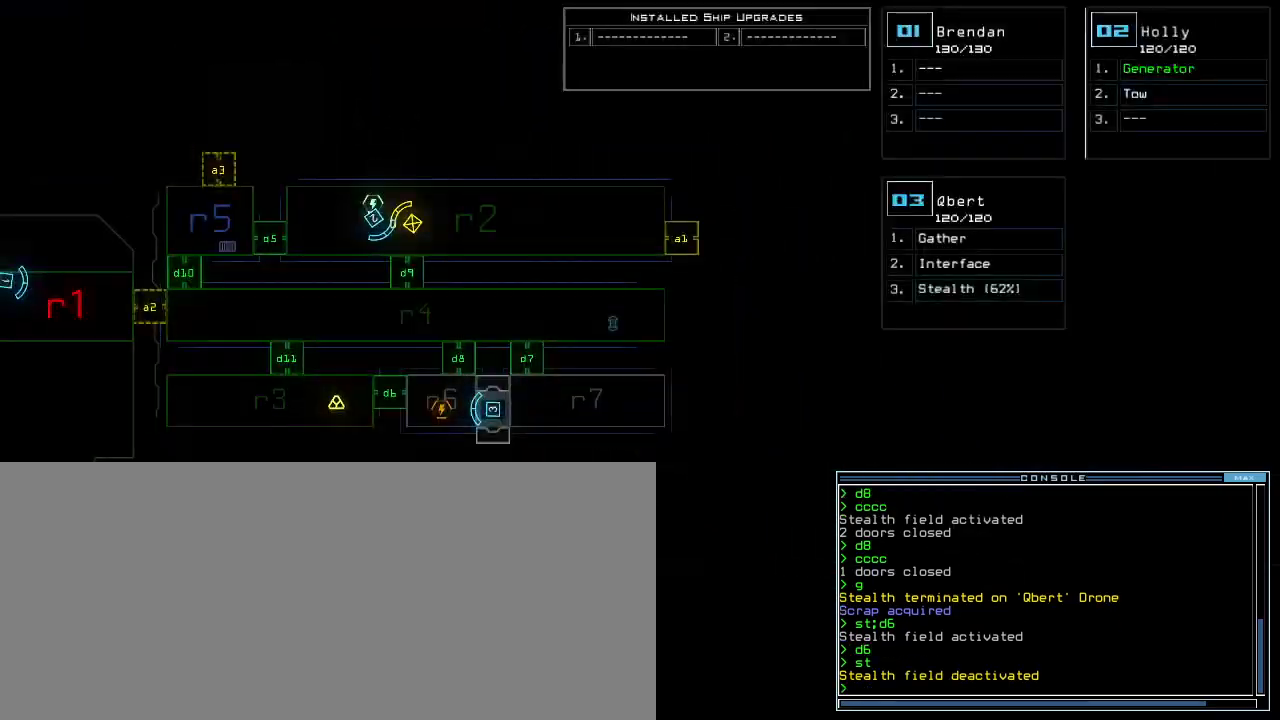
{"keys": ["a", "space"], "events": [[217, "d", "down"], [267, "d", "up"], [350, "d", "down"], [417, "d", "up"], [417, "space", "down"], [500, "a", "down"]]}
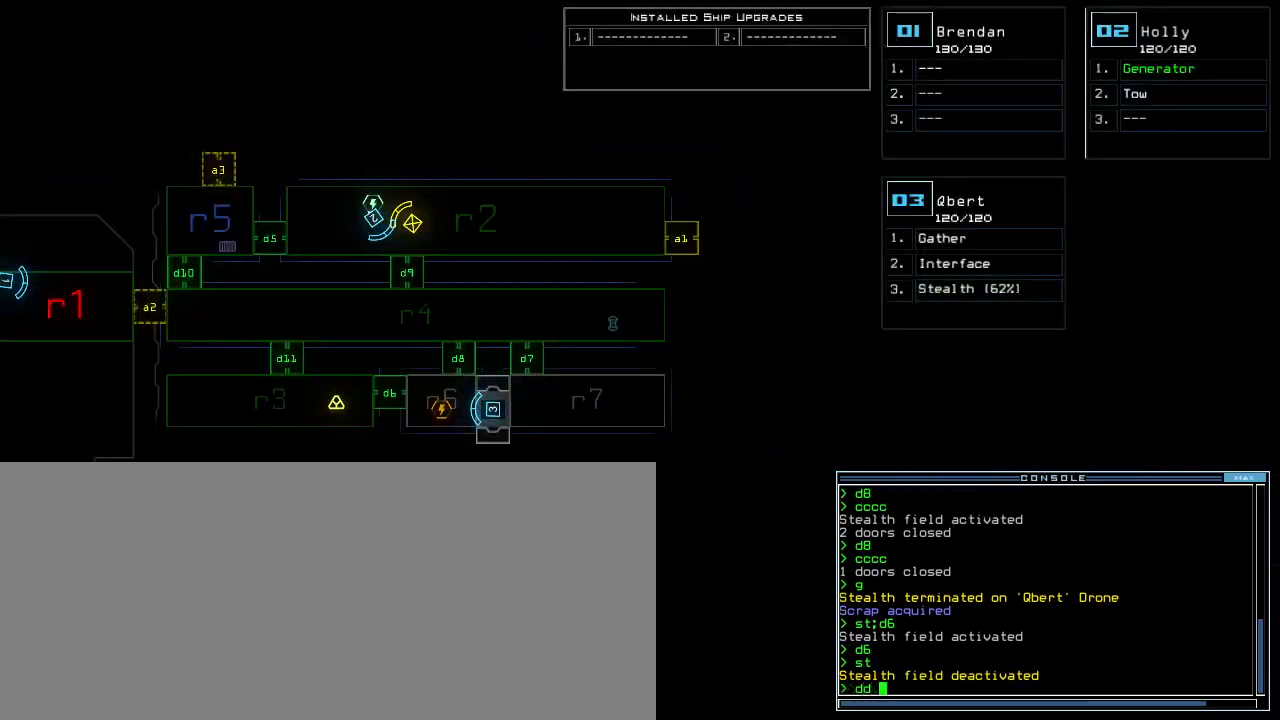
{"keys": [], "events": [[33, "space", "up"], [83, "a", "up"], [283, "3", "down"], [367, "3", "up"]]}
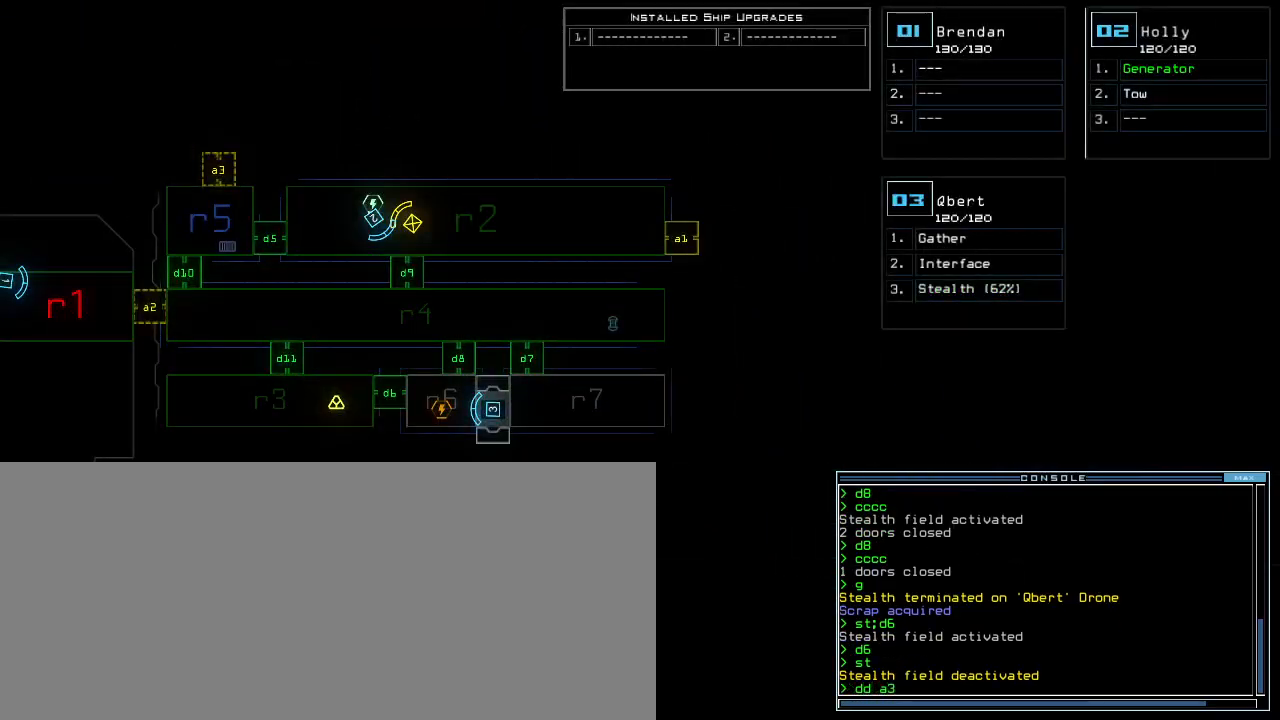
{"keys": [], "events": []}
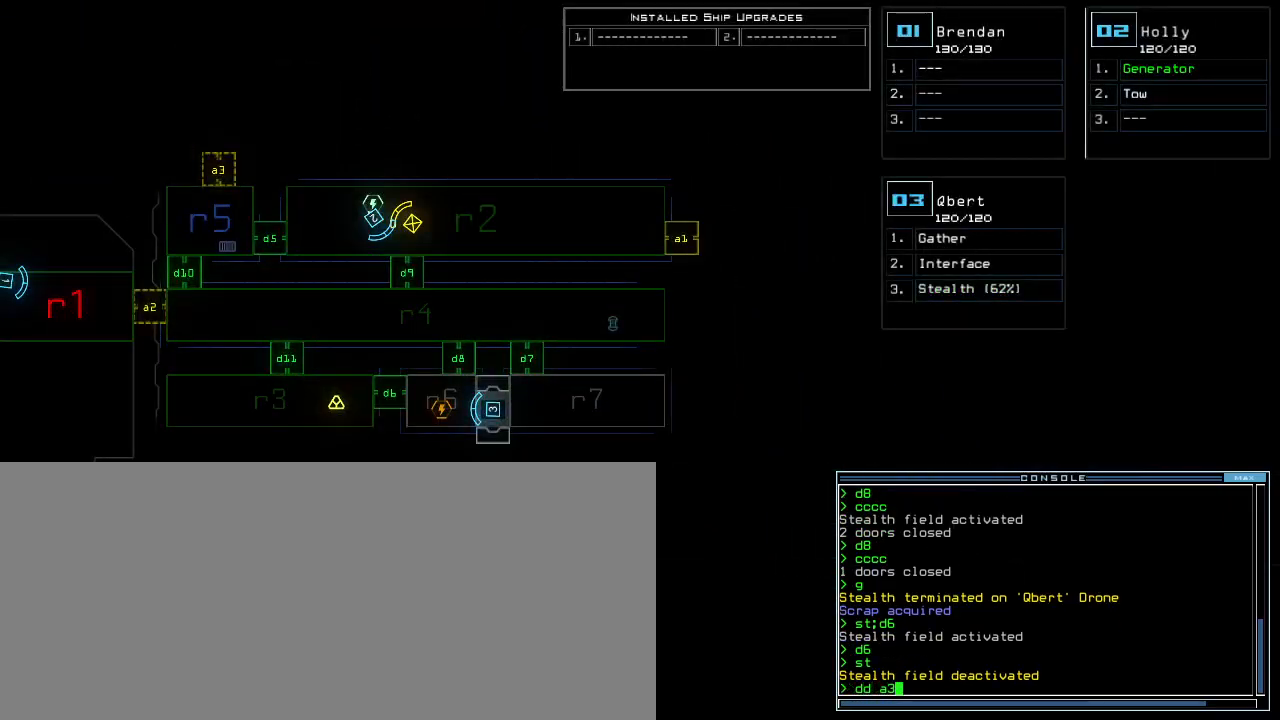
{"keys": [], "events": []}
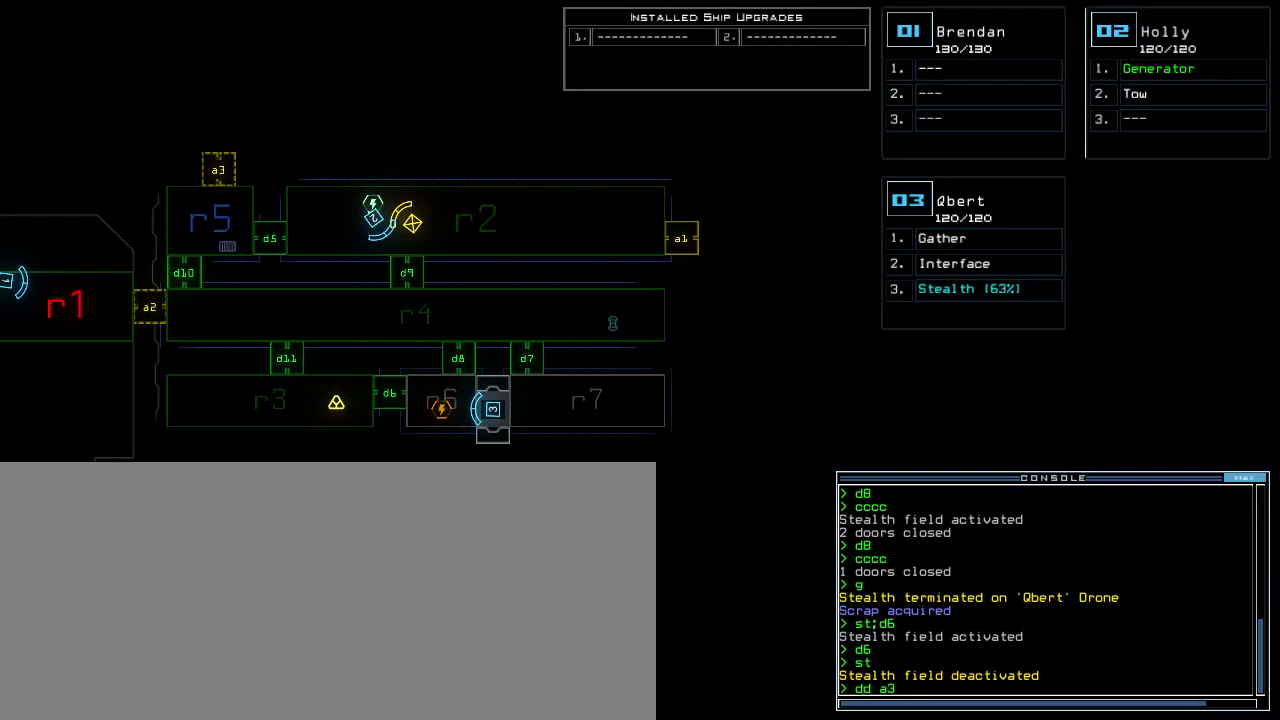
{"keys": [], "events": [[67, "return", "down"], [133, "return", "up"]]}
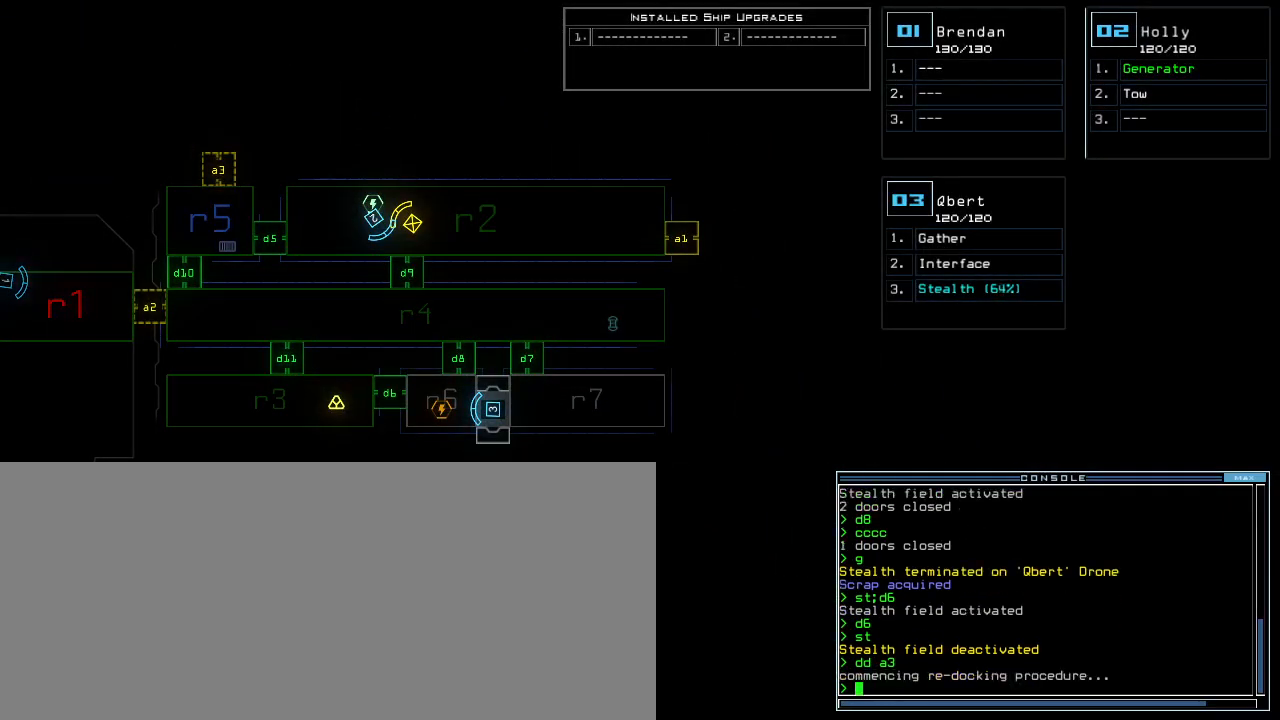
{"keys": [], "events": []}
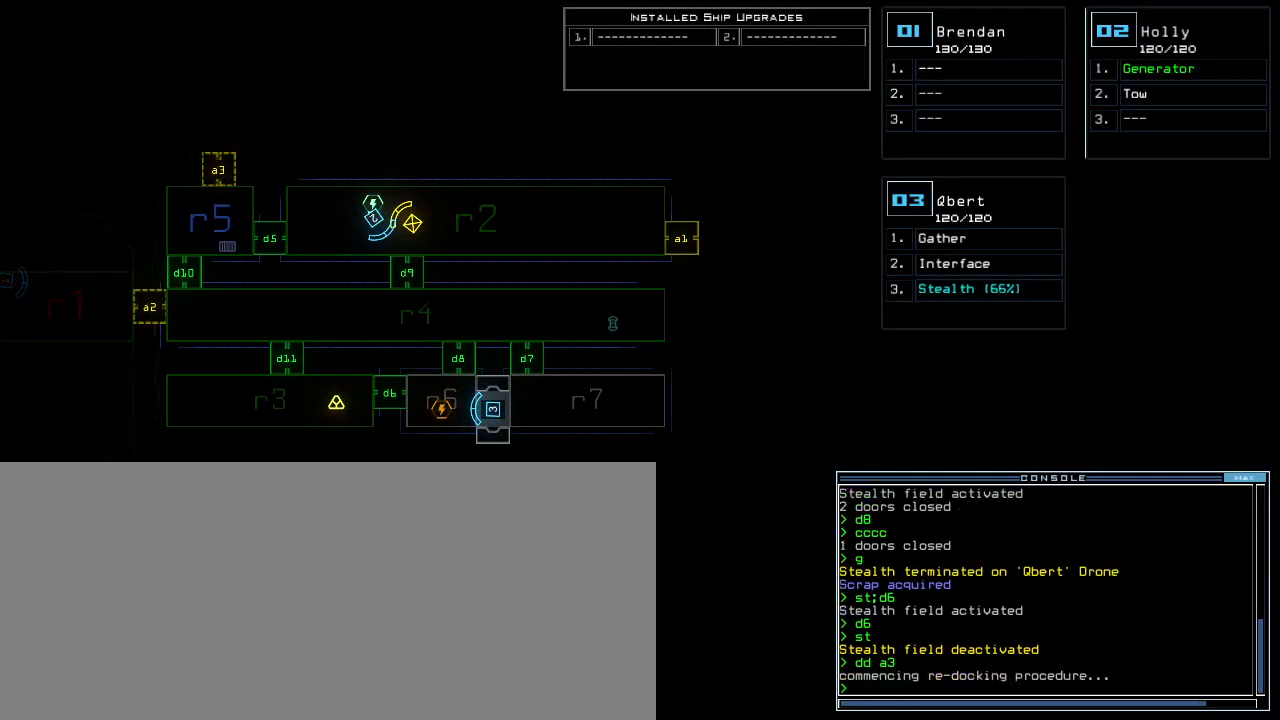
{"keys": [], "events": []}
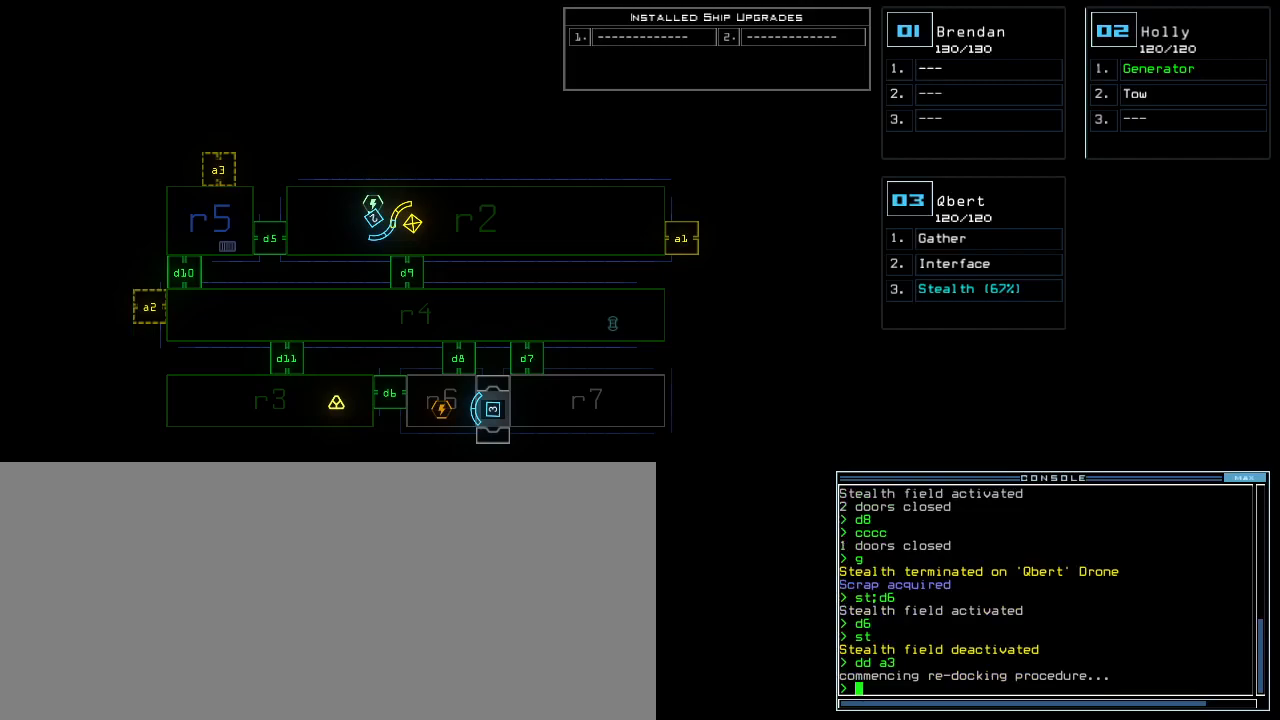
{"keys": [], "events": []}
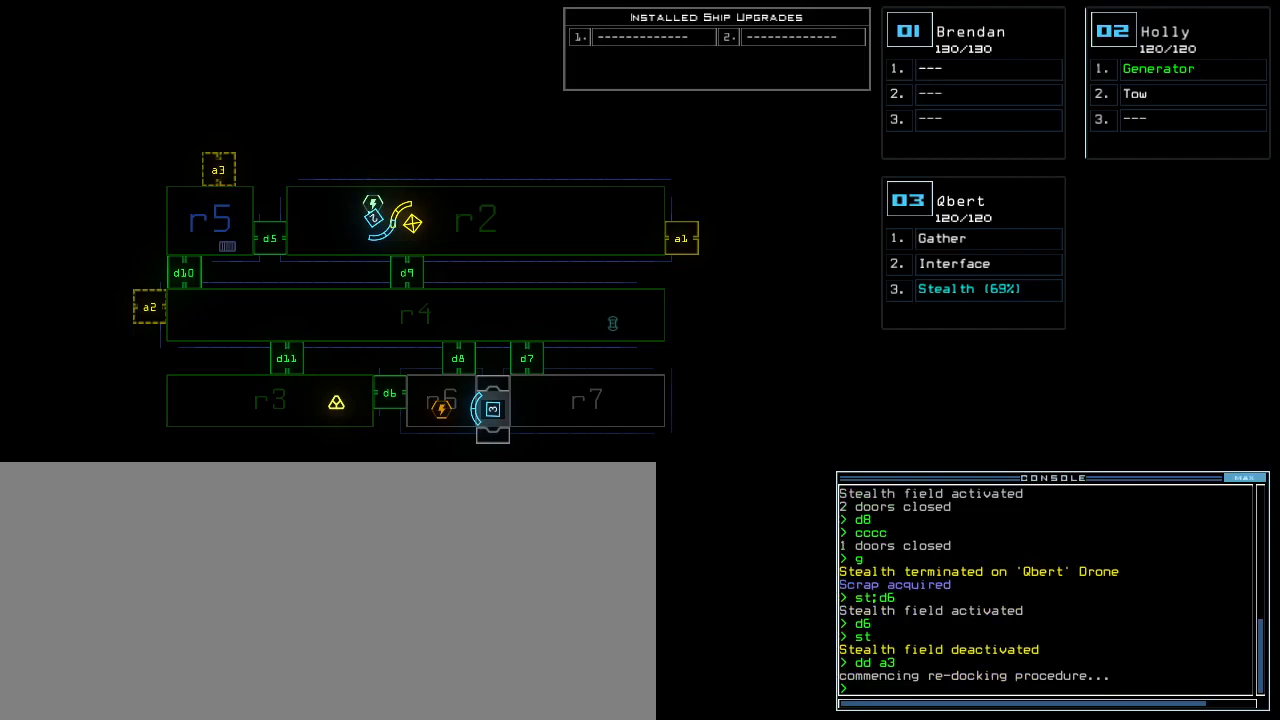
{"keys": [], "events": []}
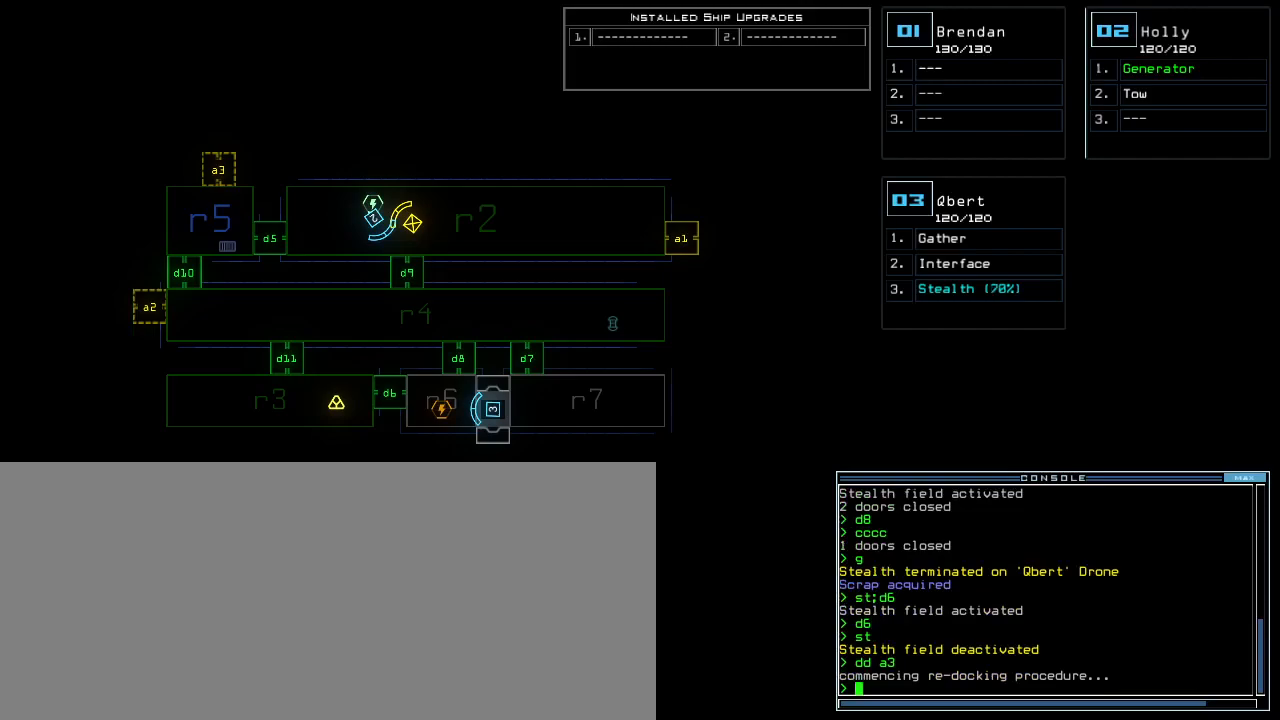
{"keys": [], "events": []}
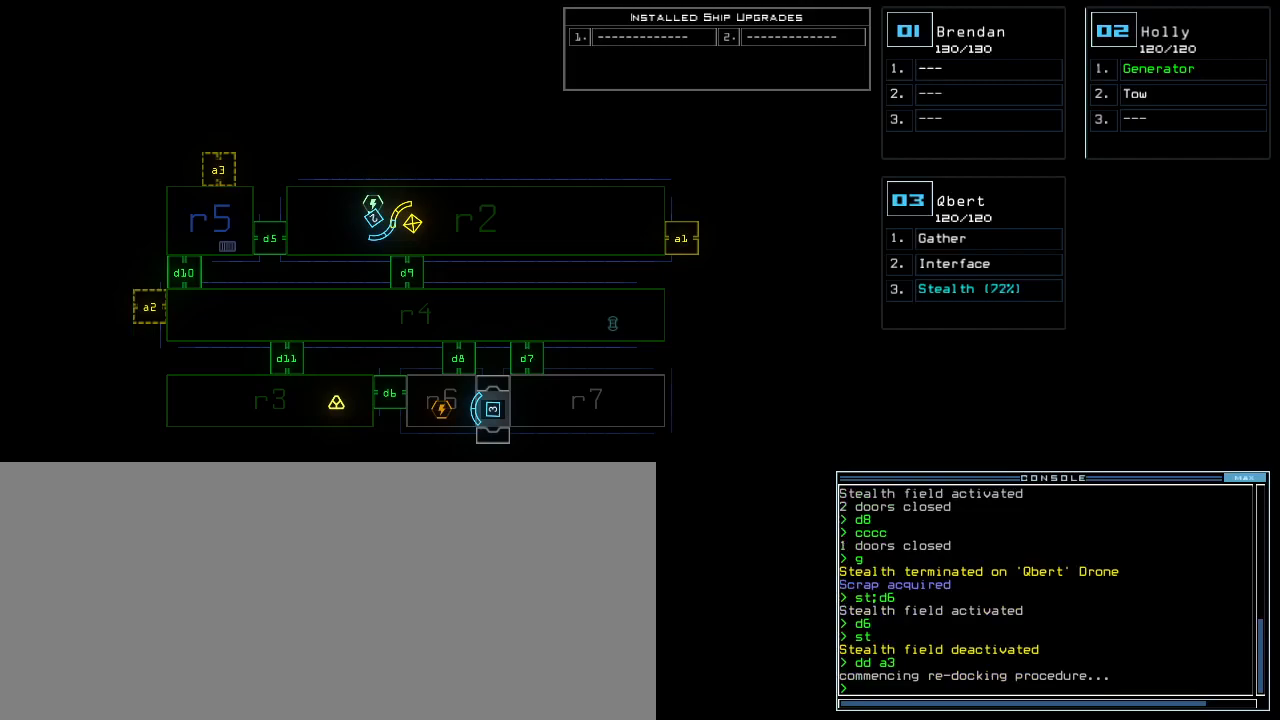
{"keys": ["a"], "events": [[300, "v", "down"], [350, "a", "down"], [400, "space", "down"], [417, "v", "up"], [467, "space", "up"]]}